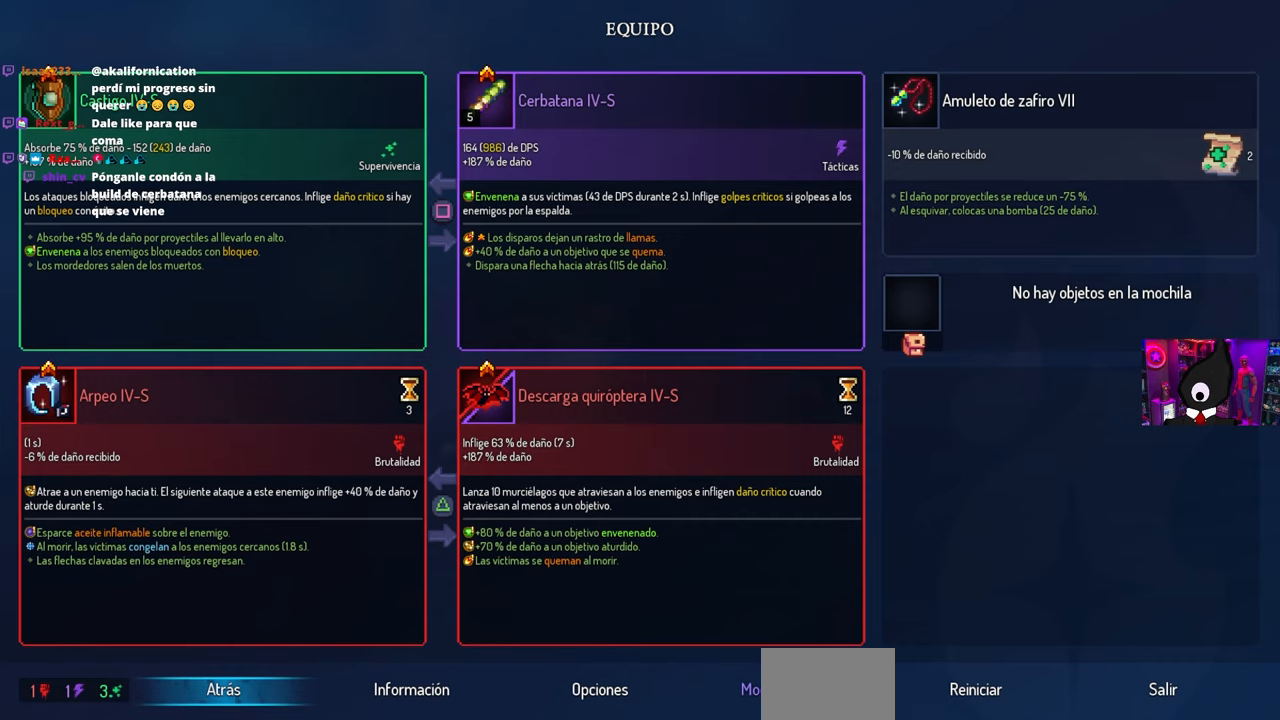
Gameplay with a controller (PlayStation layout); each line is a JSON object with the inputs held at the frame after it. "events" lists button and stick changes between this image and that frame as [ms after this image, input, new state], when the widget could be followed in between.
{"buttons": [], "left_stick": "center", "right_stick": "center", "events": []}
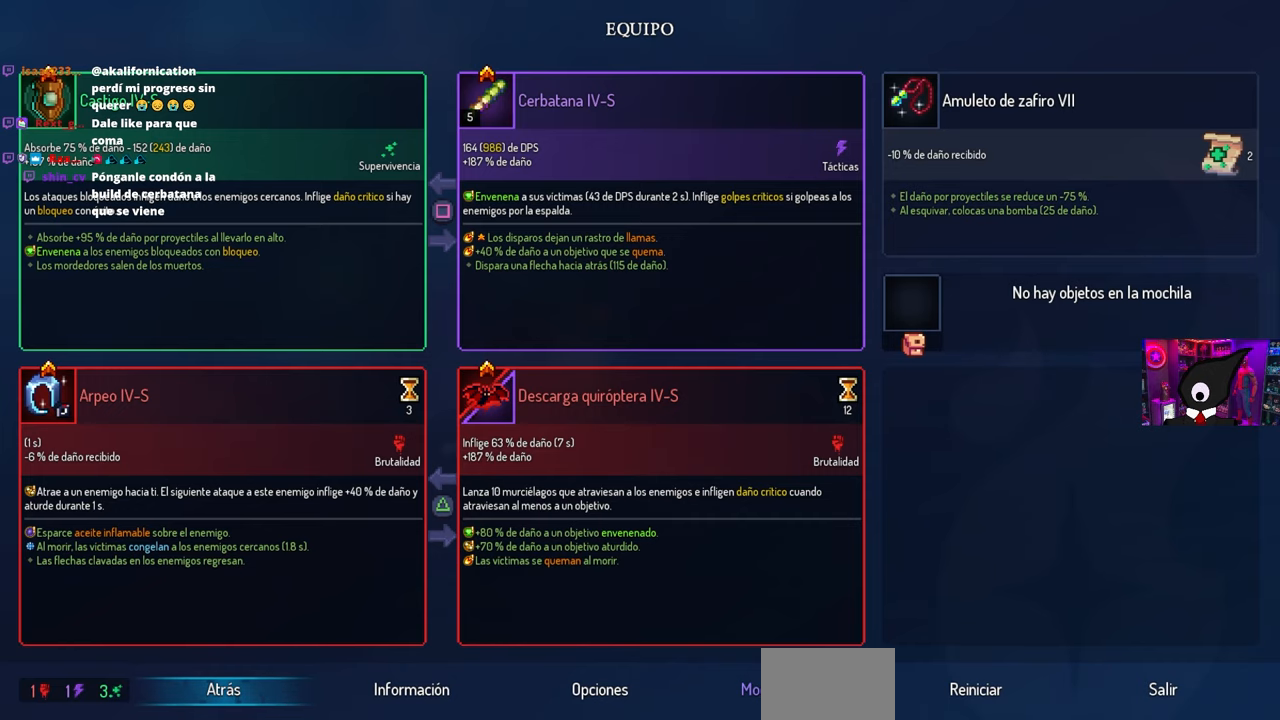
{"buttons": ["CIRCLE"], "left_stick": "center", "right_stick": "center", "events": [[100, "SQUARE", "down"], [233, "SQUARE", "up"], [500, "CIRCLE", "down"]]}
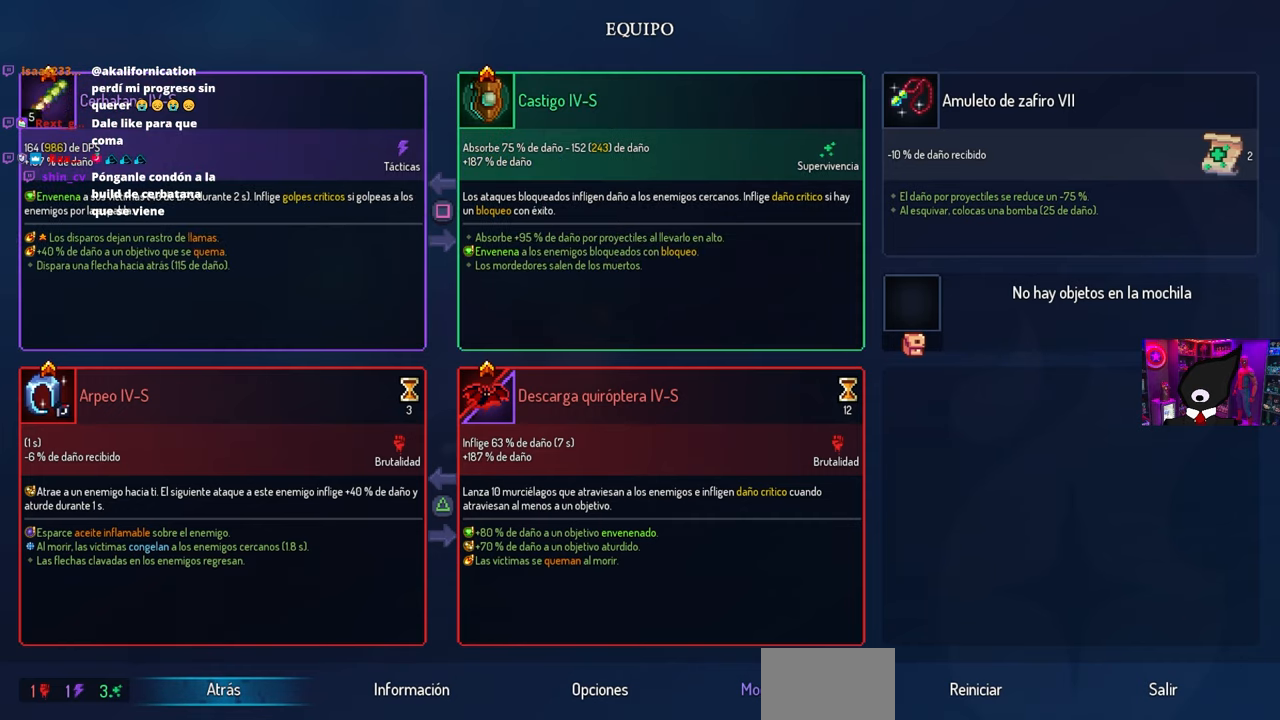
{"buttons": ["DPAD_LEFT"], "left_stick": "center", "right_stick": "center", "events": [[117, "CIRCLE", "up"], [150, "DPAD_LEFT", "down"], [250, "CIRCLE", "down"], [333, "CIRCLE", "up"]]}
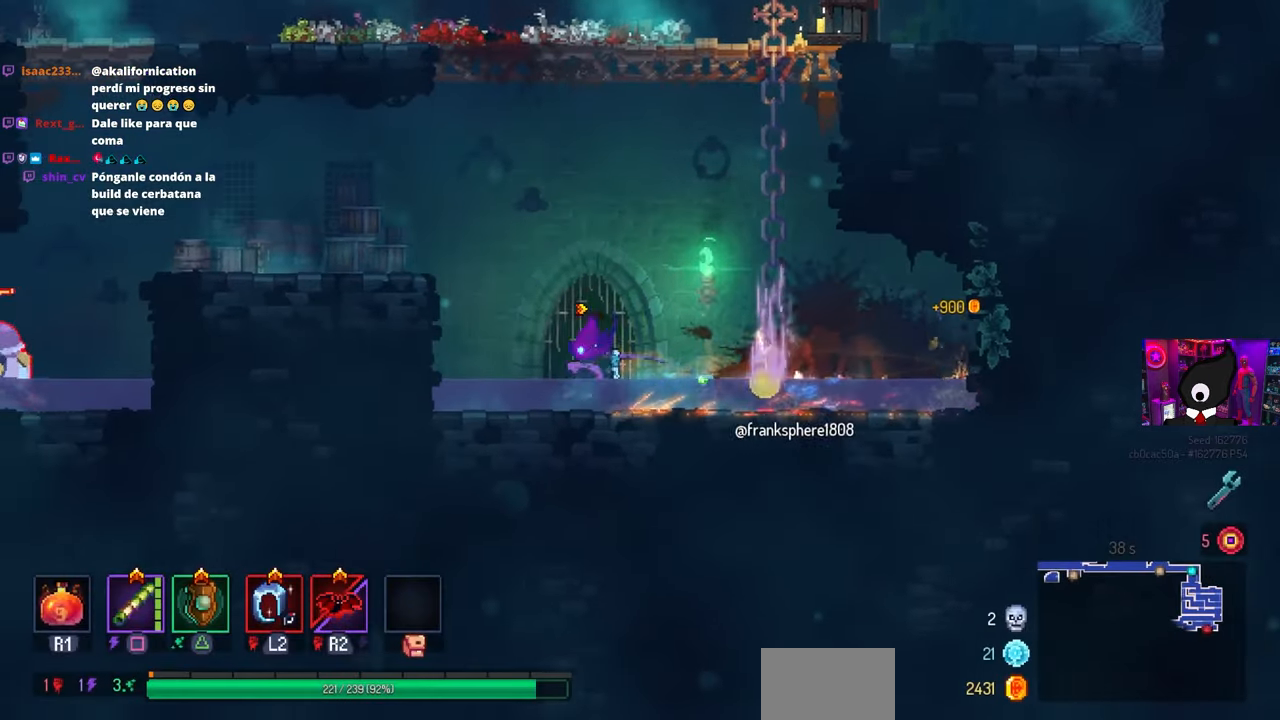
{"buttons": ["DPAD_LEFT"], "left_stick": "center", "right_stick": "center", "events": [[50, "CROSS", "down"], [100, "CROSS", "up"], [183, "CROSS", "down"], [267, "CROSS", "up"]]}
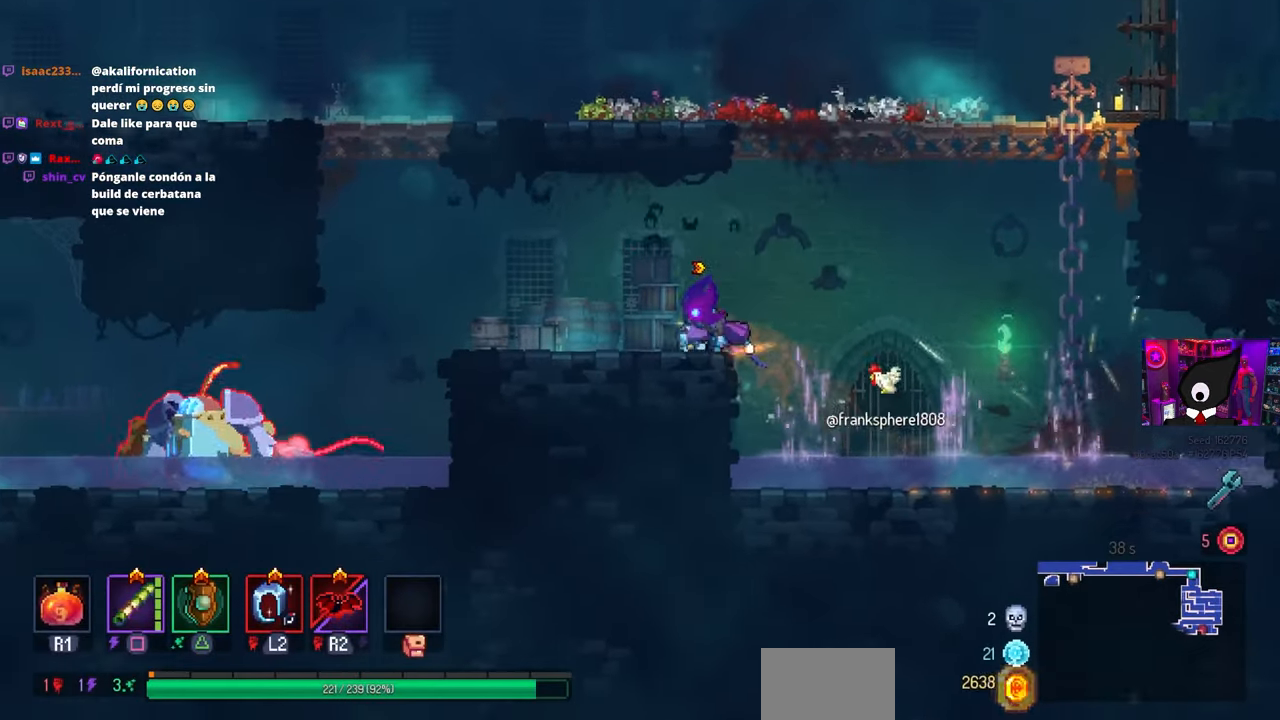
{"buttons": ["CIRCLE", "DPAD_LEFT"], "left_stick": "center", "right_stick": "center", "events": [[500, "CIRCLE", "down"]]}
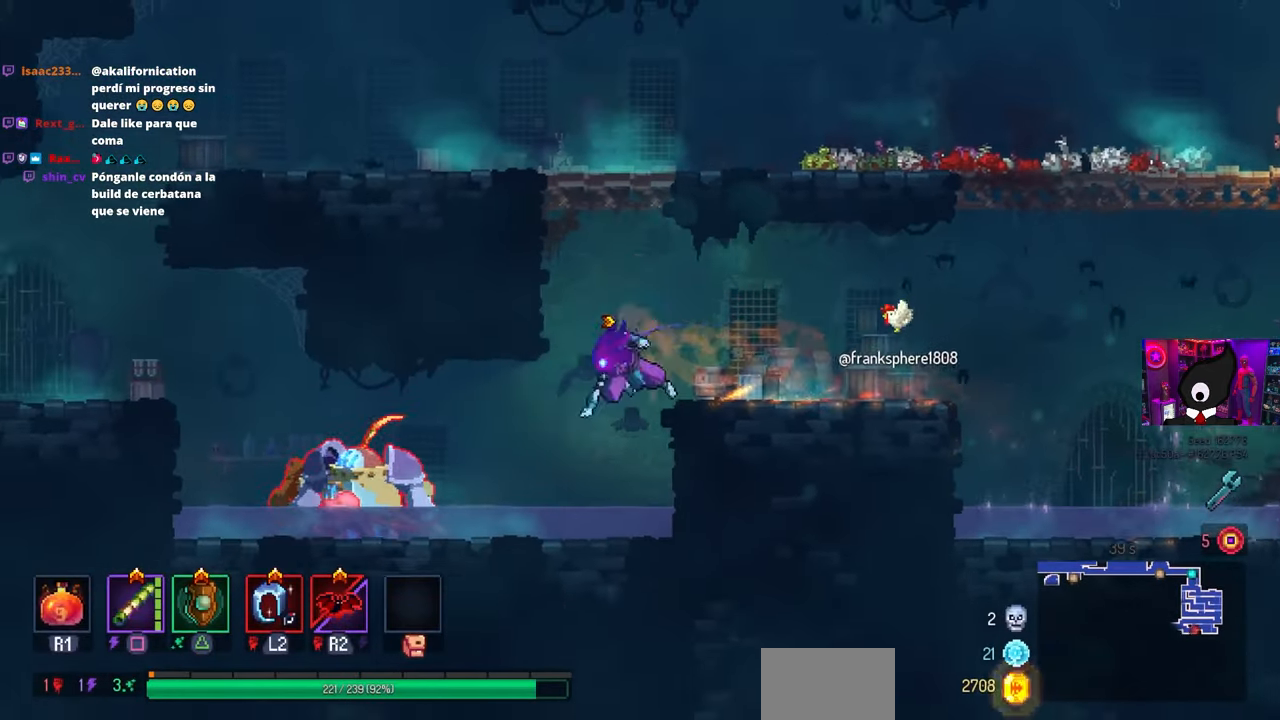
{"buttons": ["SQUARE", "DPAD_LEFT"], "left_stick": "center", "right_stick": "center", "events": [[100, "CIRCLE", "up"], [233, "SQUARE", "down"]]}
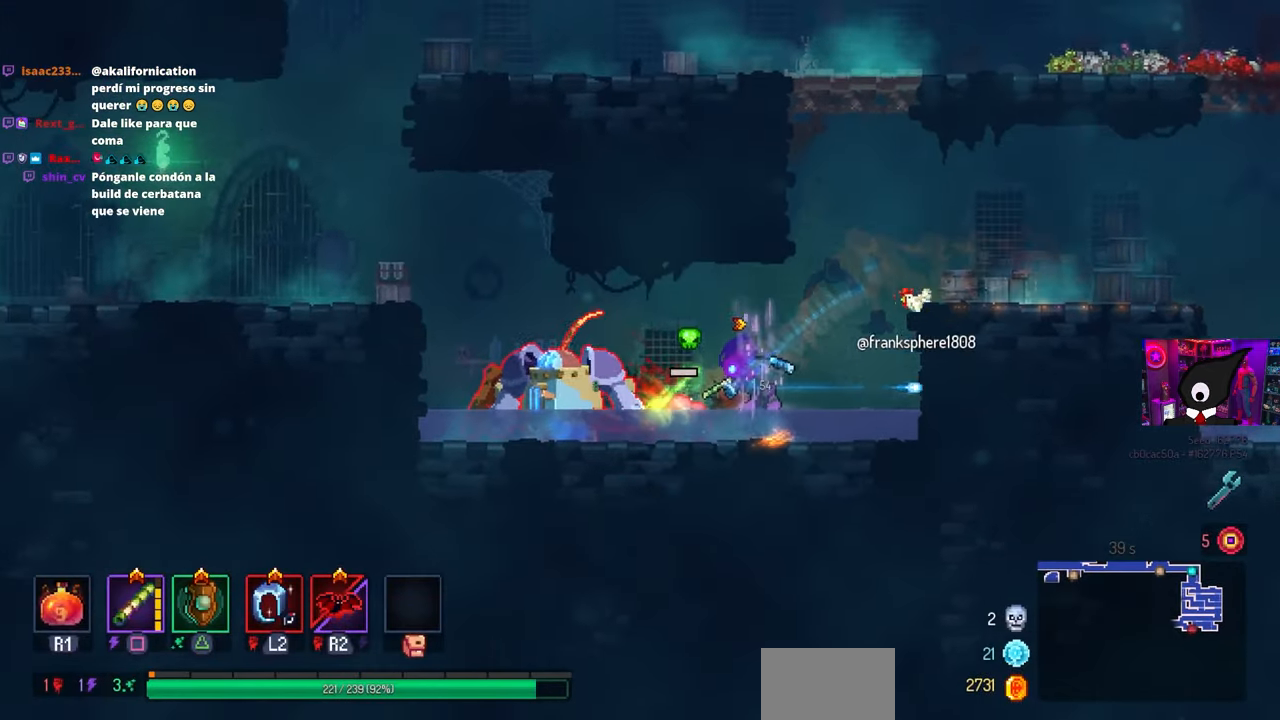
{"buttons": ["DPAD_LEFT"], "left_stick": "center", "right_stick": "center", "events": [[500, "SQUARE", "up"]]}
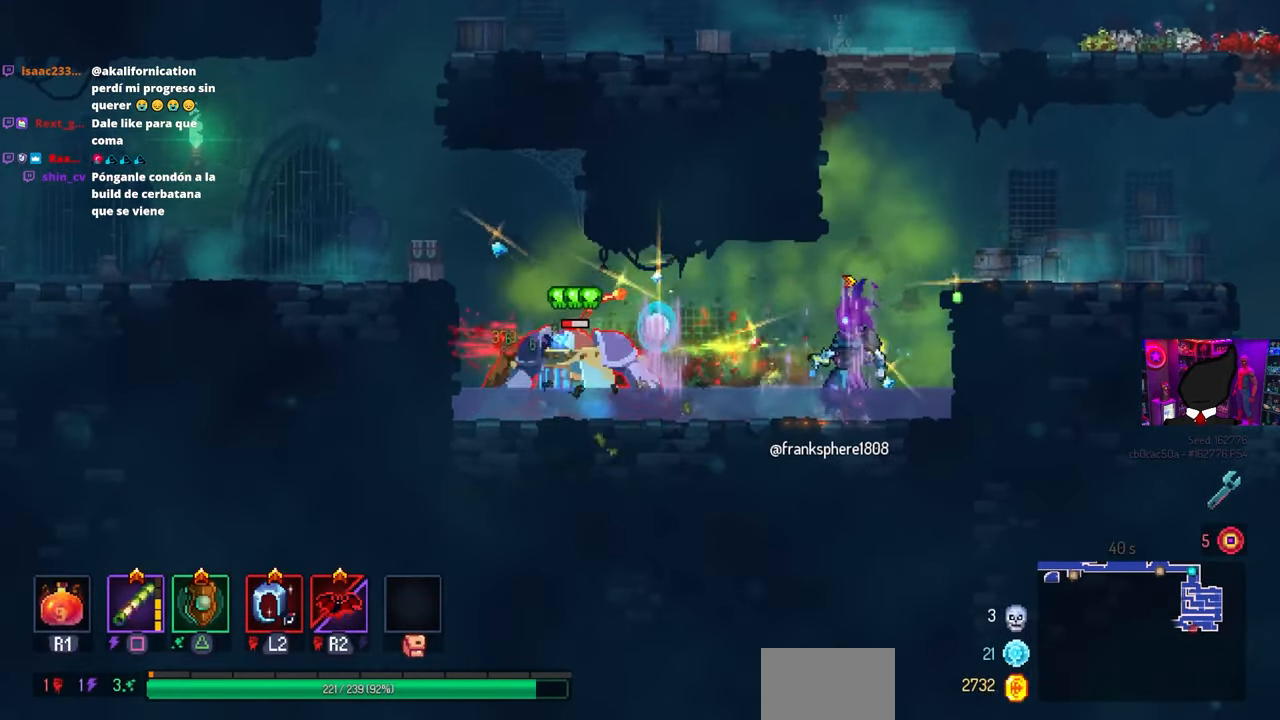
{"buttons": ["DPAD_LEFT"], "left_stick": "center", "right_stick": "center", "events": []}
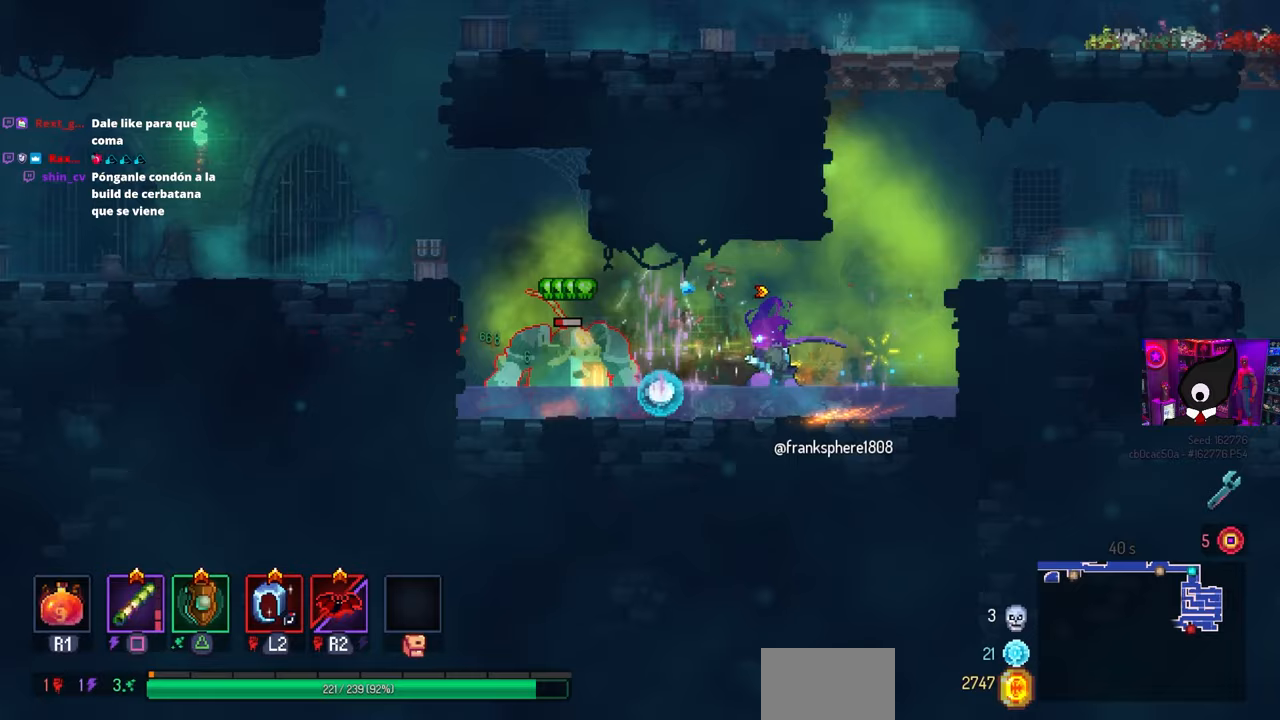
{"buttons": ["SQUARE", "DPAD_RIGHT"], "left_stick": "center", "right_stick": "center", "events": [[100, "CIRCLE", "down"], [233, "CIRCLE", "up"], [267, "DPAD_LEFT", "up"], [367, "DPAD_RIGHT", "down"], [383, "SQUARE", "down"]]}
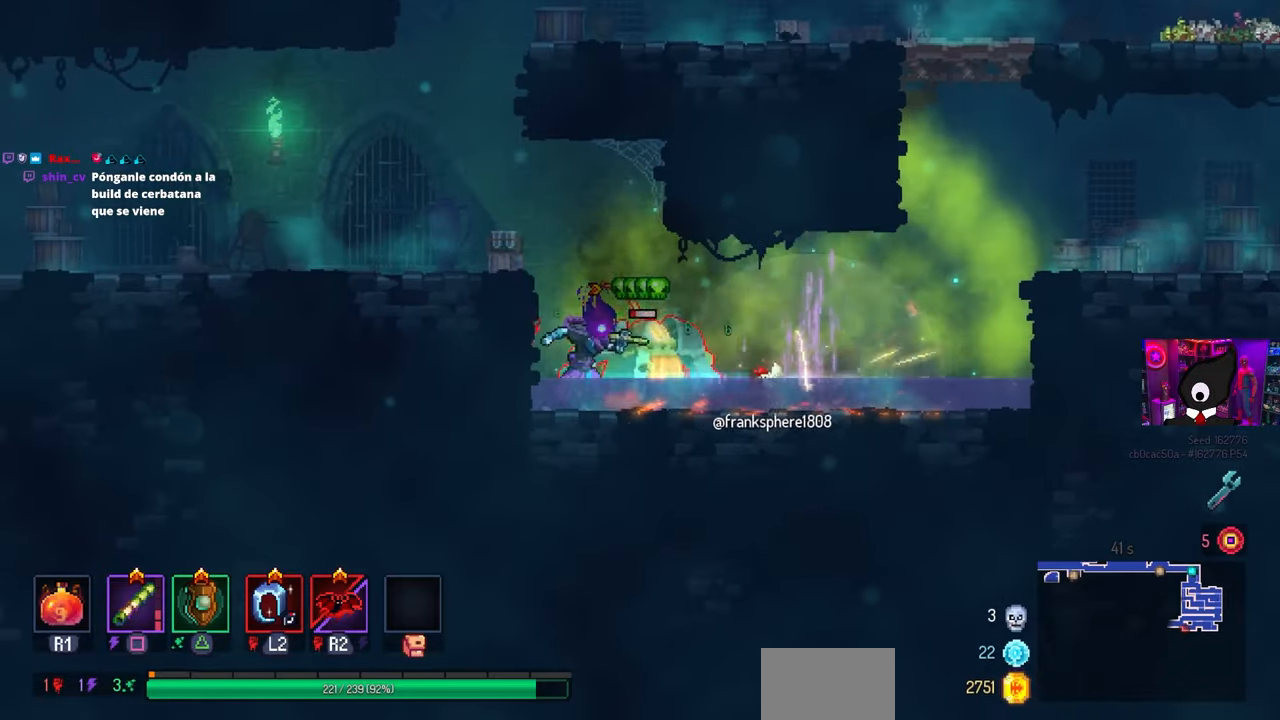
{"buttons": ["CROSS", "DPAD_LEFT"], "left_stick": "center", "right_stick": "center", "events": [[33, "DPAD_RIGHT", "up"], [50, "SQUARE", "up"], [367, "CROSS", "down"], [400, "DPAD_LEFT", "down"], [417, "CROSS", "up"], [500, "CROSS", "down"]]}
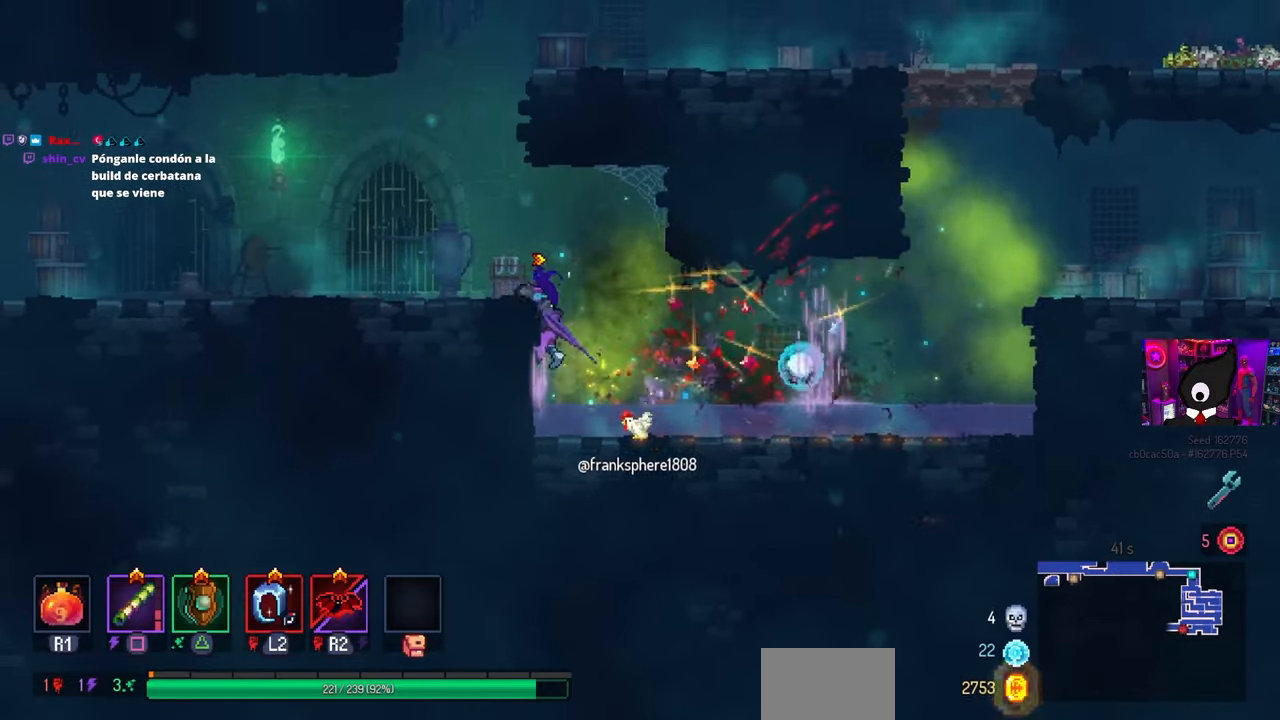
{"buttons": ["START"], "left_stick": "center", "right_stick": "center", "events": [[100, "CROSS", "up"], [417, "START", "down"], [483, "DPAD_LEFT", "up"]]}
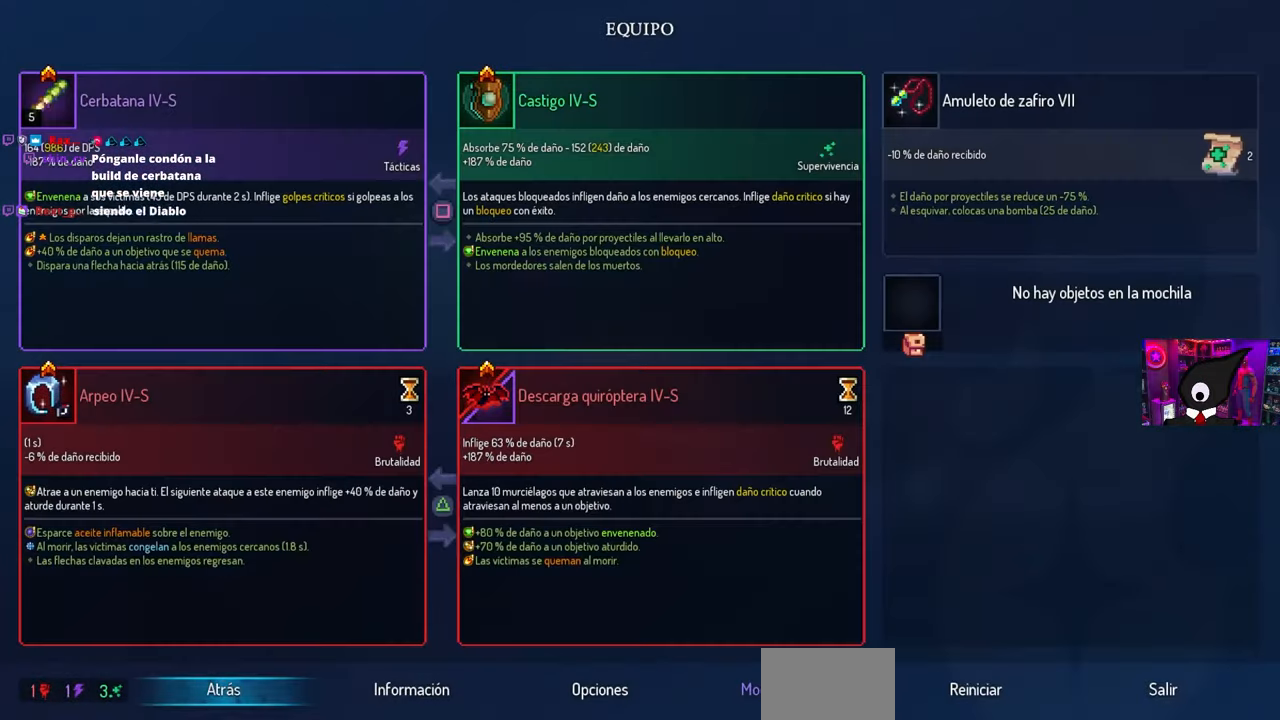
{"buttons": [], "left_stick": "center", "right_stick": "center", "events": [[50, "START", "up"]]}
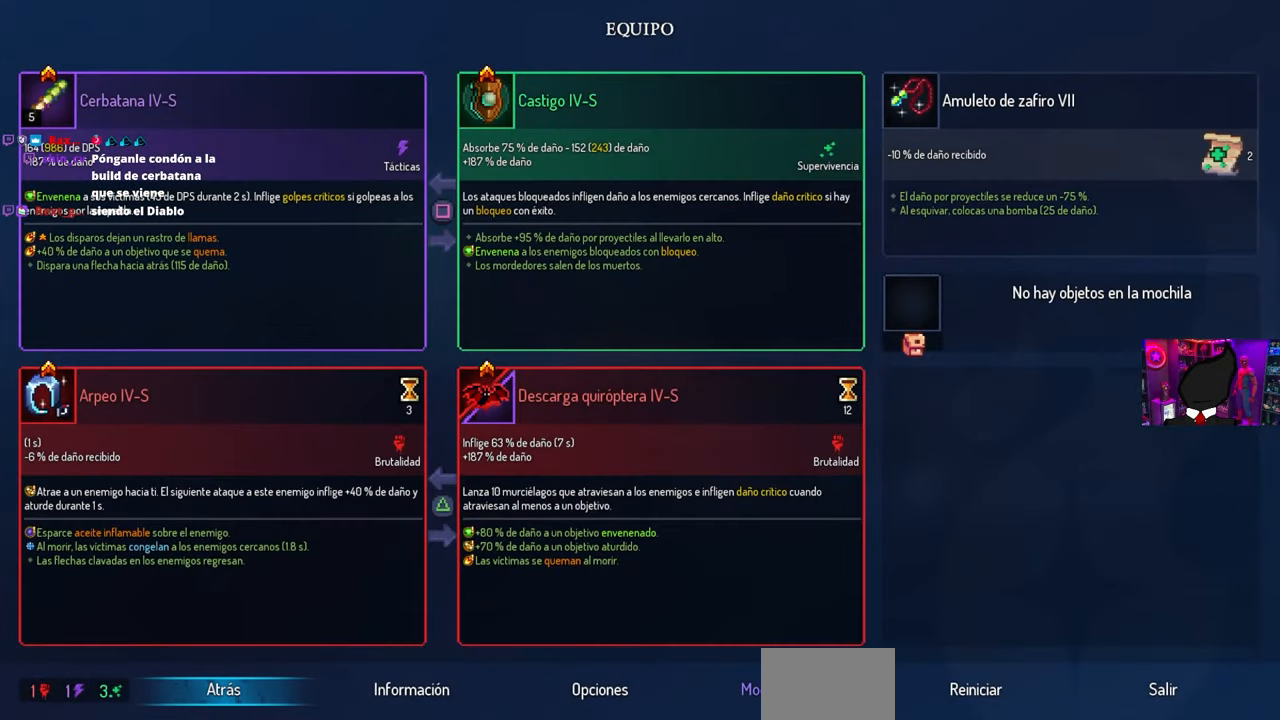
{"buttons": [], "left_stick": "center", "right_stick": "center", "events": []}
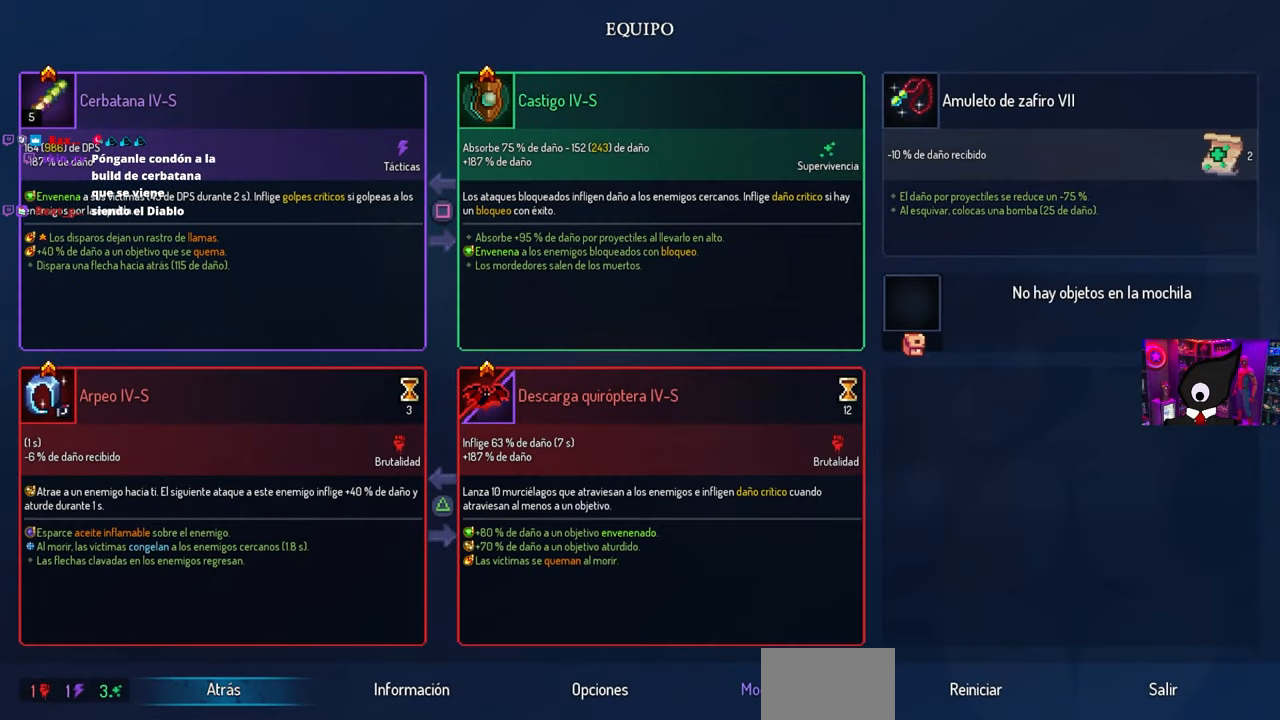
{"buttons": [], "left_stick": "center", "right_stick": "center", "events": []}
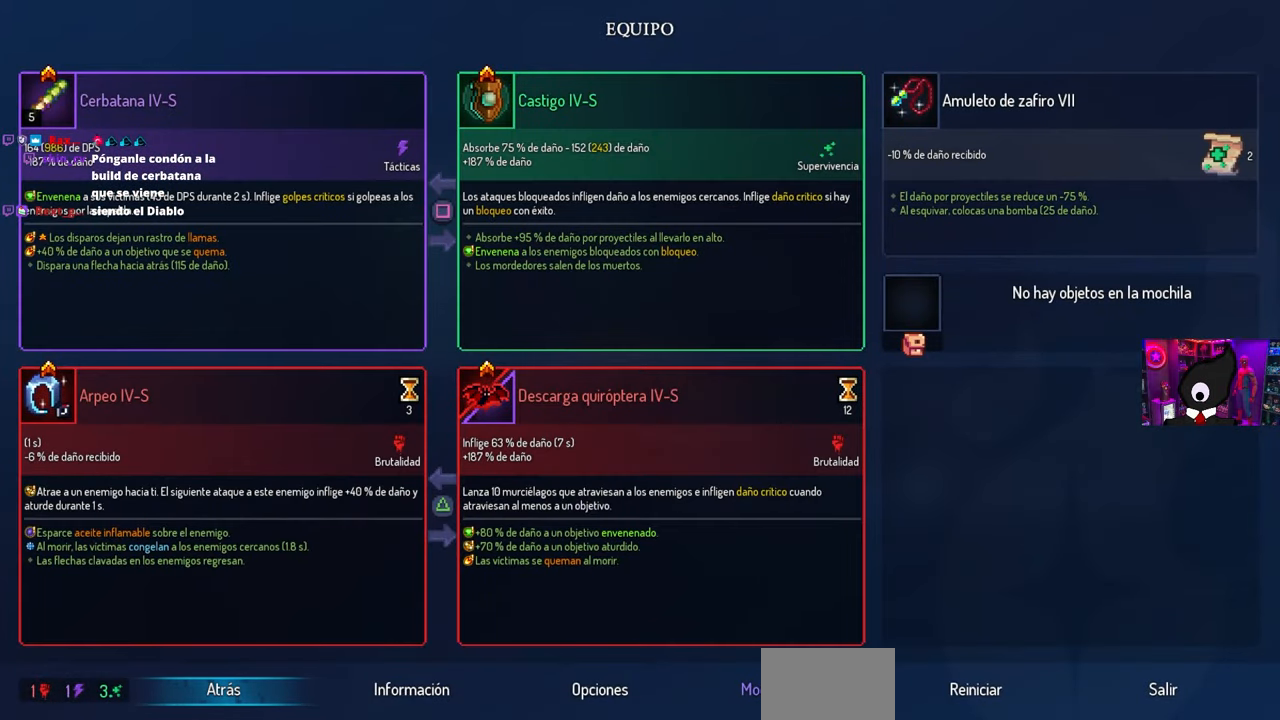
{"buttons": [], "left_stick": "center", "right_stick": "center", "events": []}
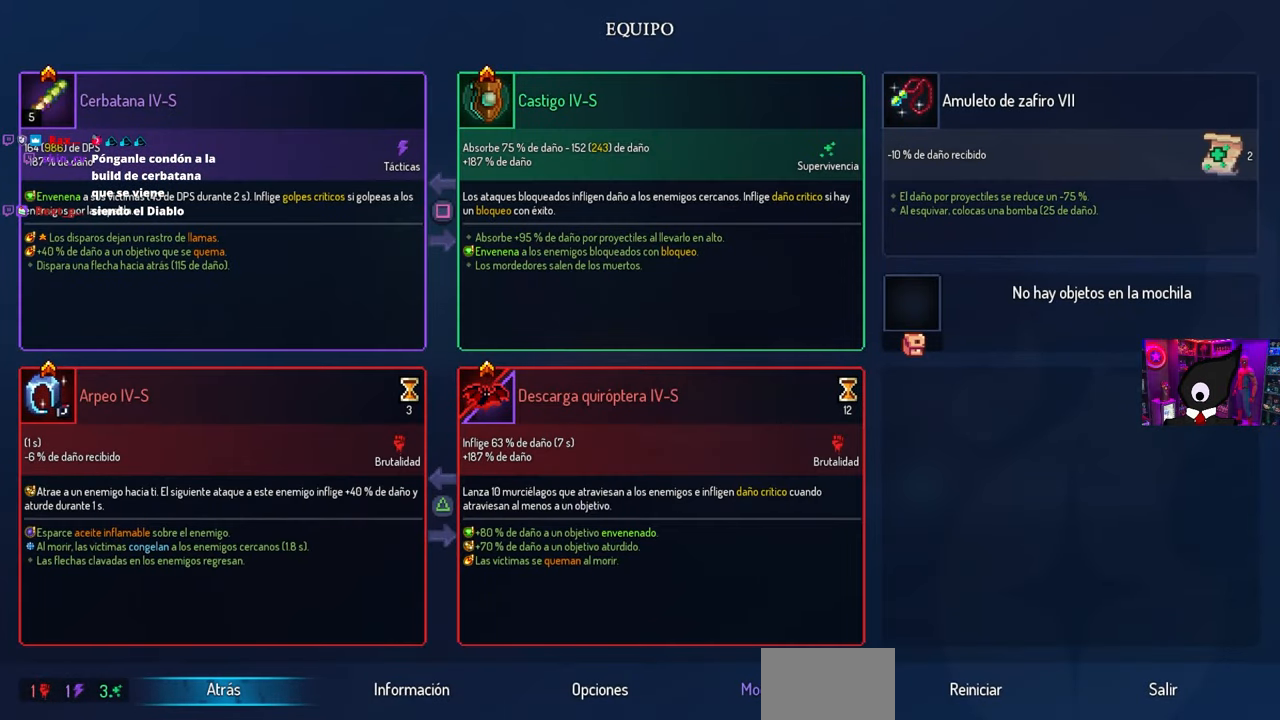
{"buttons": ["CIRCLE", "DPAD_LEFT"], "left_stick": "center", "right_stick": "center", "events": [[283, "CIRCLE", "down"], [383, "DPAD_LEFT", "down"], [400, "CIRCLE", "up"], [500, "CIRCLE", "down"]]}
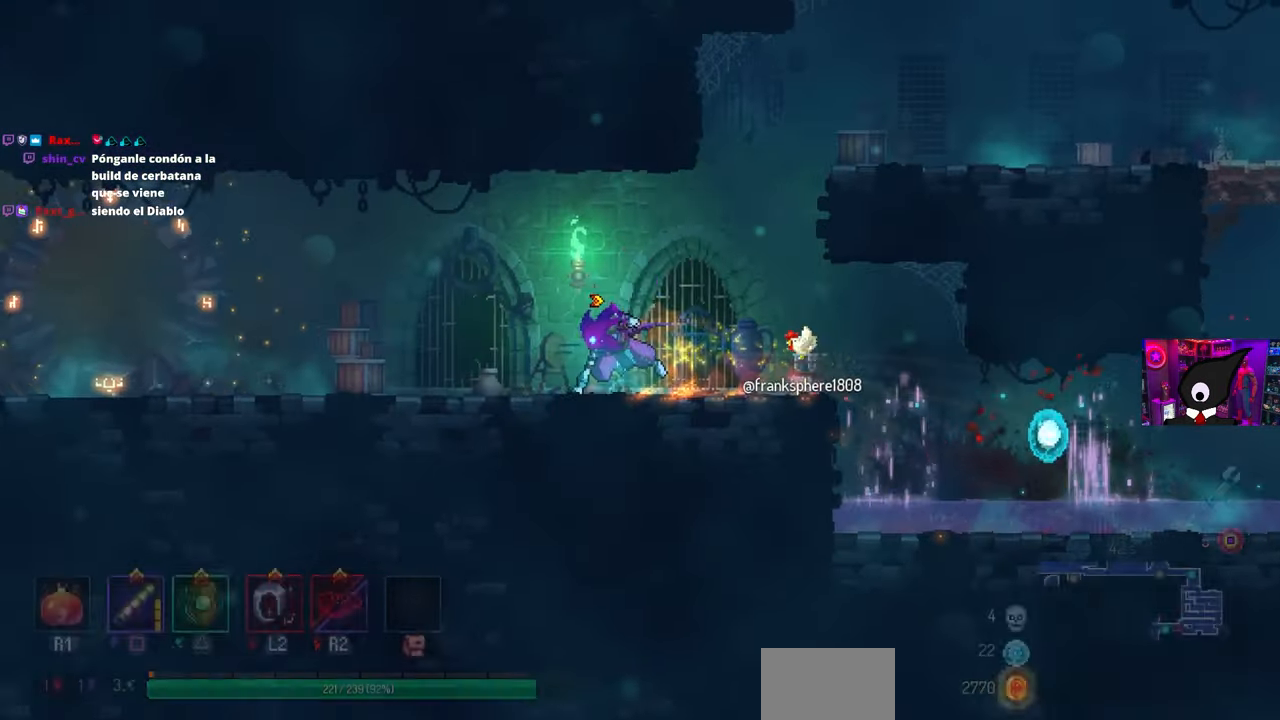
{"buttons": ["DPAD_LEFT"], "left_stick": "center", "right_stick": "center", "events": [[133, "CIRCLE", "up"]]}
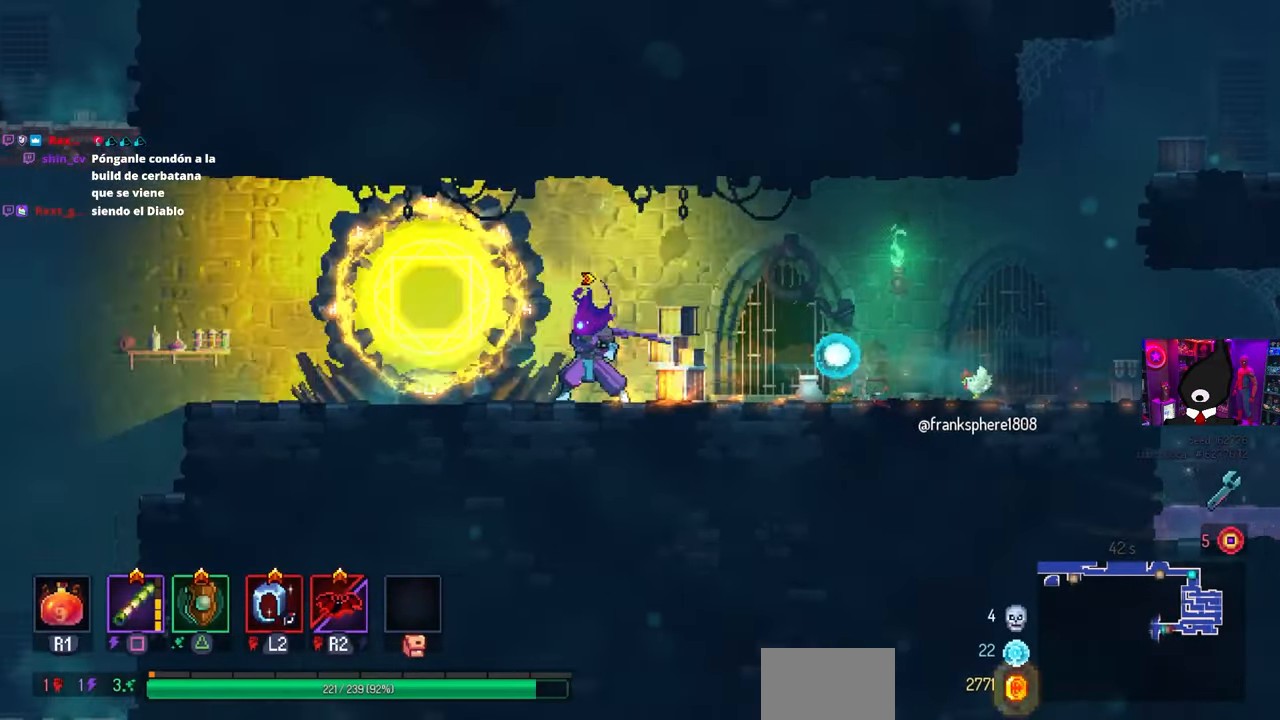
{"buttons": ["DPAD_LEFT"], "left_stick": "center", "right_stick": "center", "events": []}
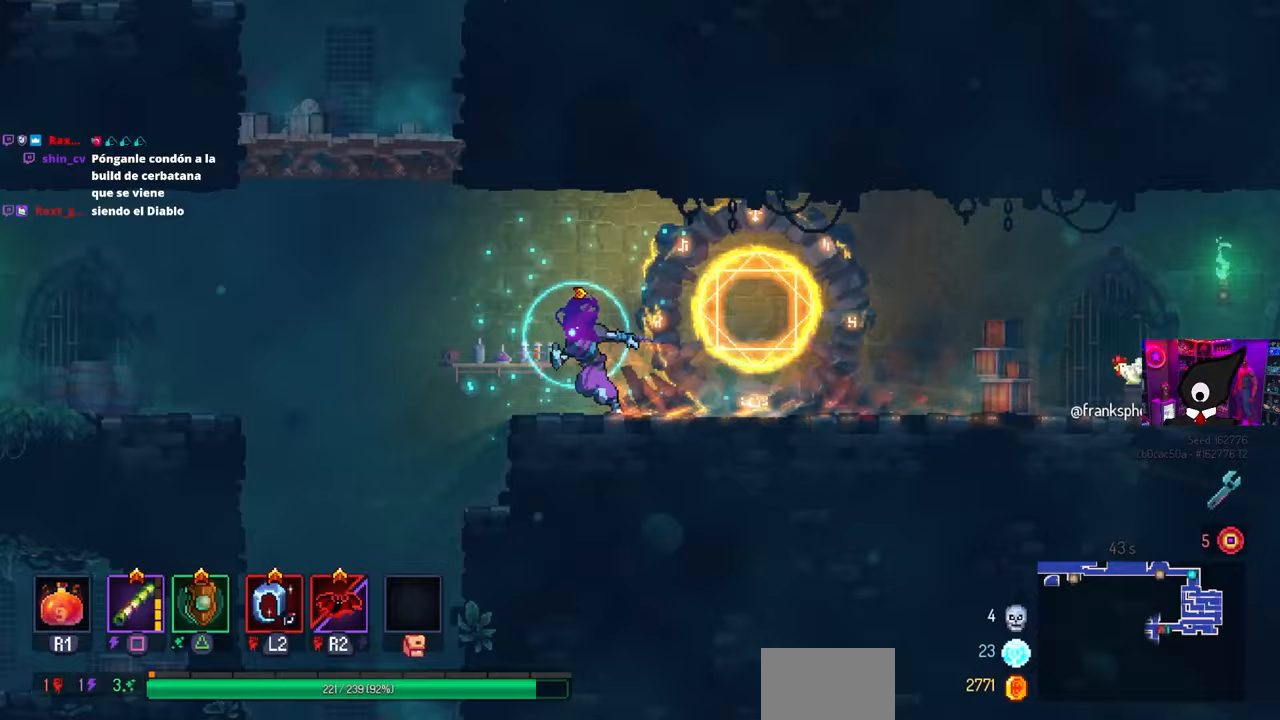
{"buttons": [], "left_stick": "center", "right_stick": "center", "events": [[83, "CROSS", "down"], [167, "CROSS", "up"], [383, "CROSS", "down"], [400, "DPAD_LEFT", "up"], [500, "CROSS", "up"]]}
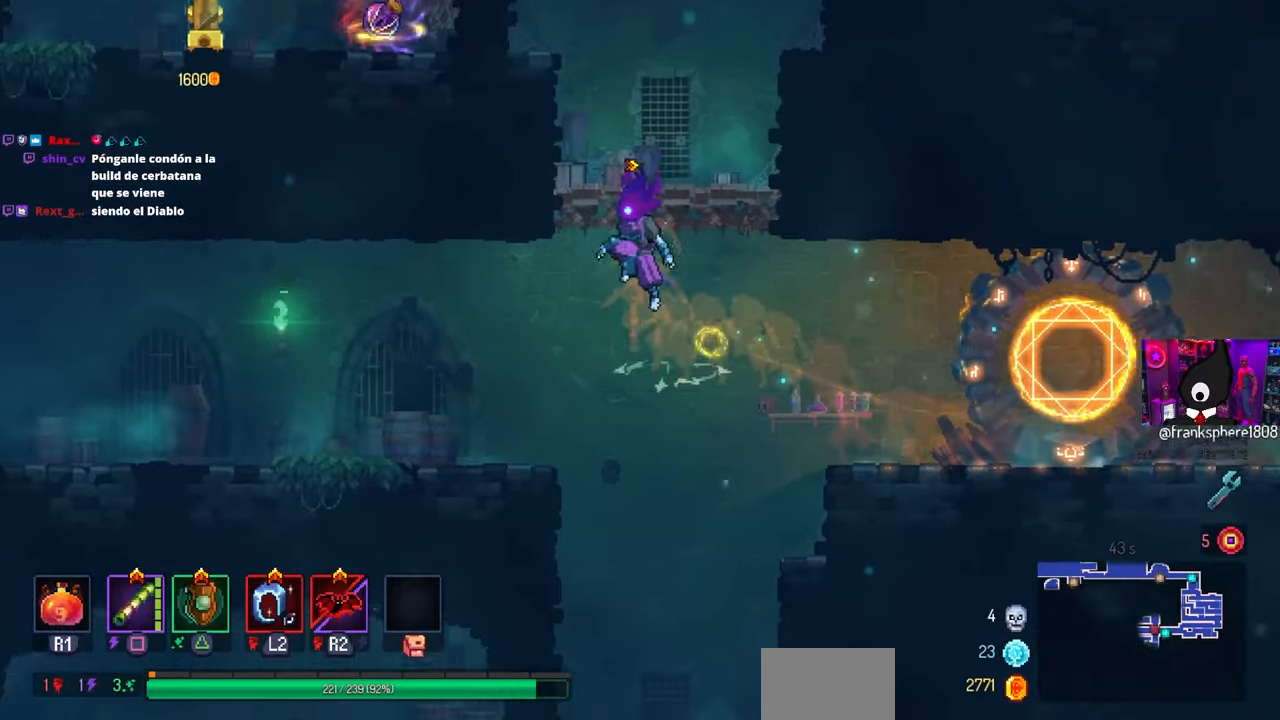
{"buttons": [], "left_stick": "center", "right_stick": "center", "events": [[183, "DPAD_LEFT", "down"], [283, "DPAD_LEFT", "up"]]}
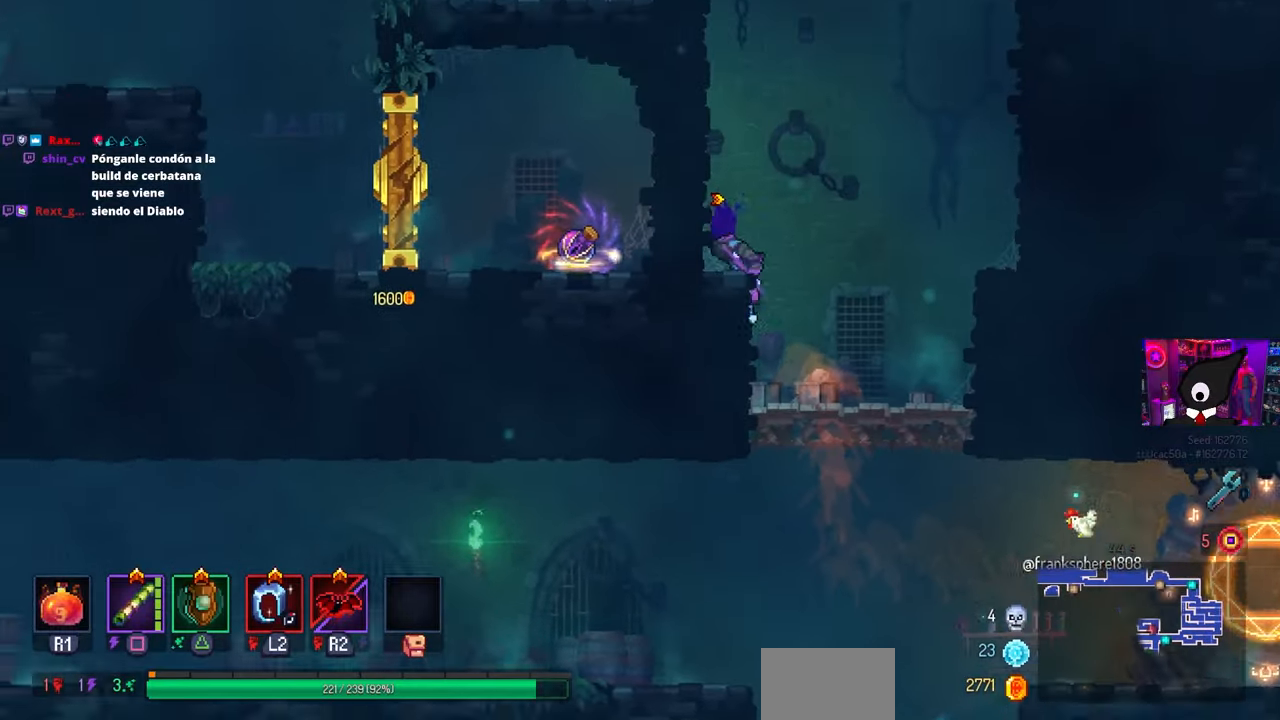
{"buttons": [], "left_stick": "center", "right_stick": "center", "events": [[350, "CROSS", "down"], [467, "CROSS", "up"]]}
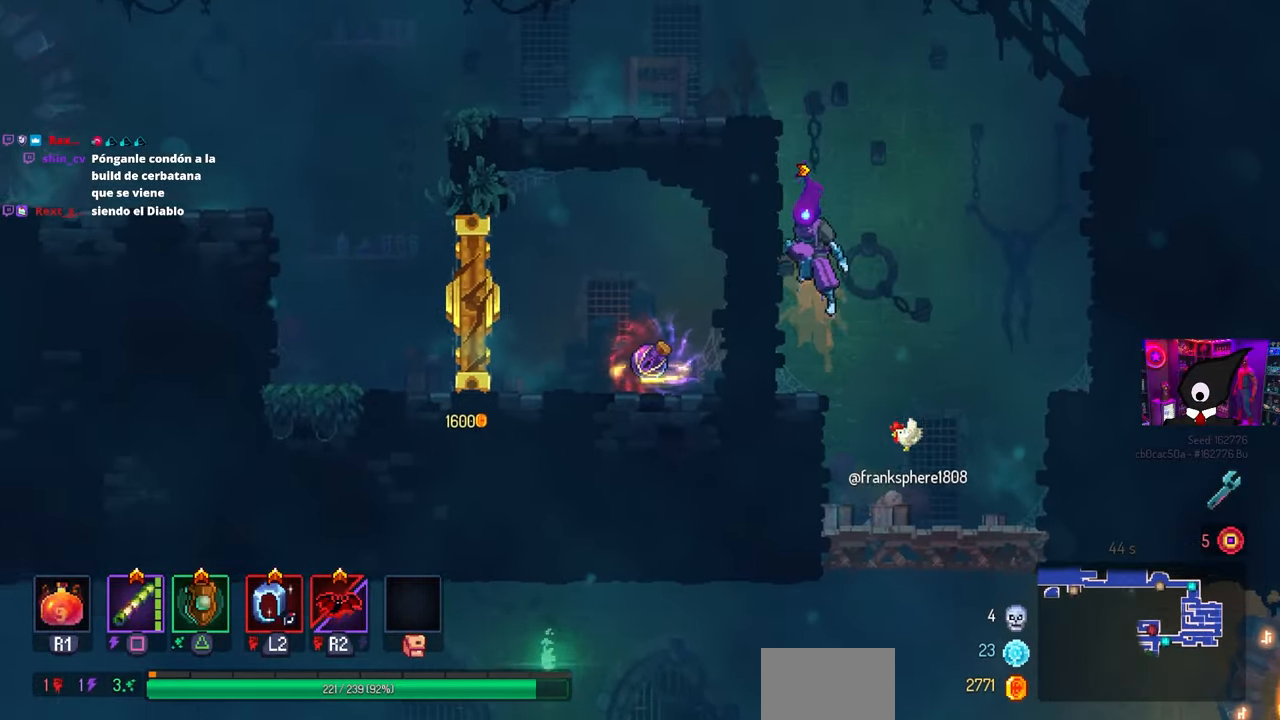
{"buttons": ["DPAD_LEFT"], "left_stick": "center", "right_stick": "center", "events": [[83, "CROSS", "down"], [150, "DPAD_LEFT", "down"], [217, "CROSS", "up"]]}
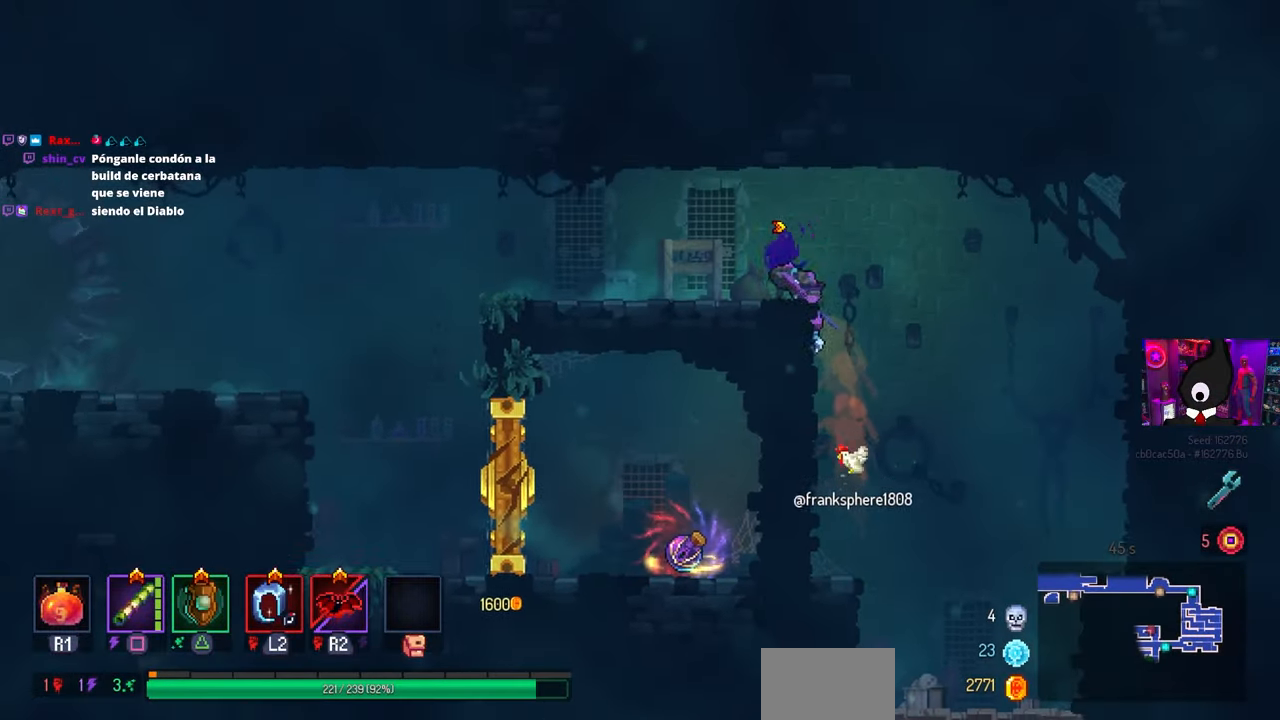
{"buttons": ["DPAD_LEFT"], "left_stick": "center", "right_stick": "center", "events": [[433, "CROSS", "down"], [500, "CROSS", "up"]]}
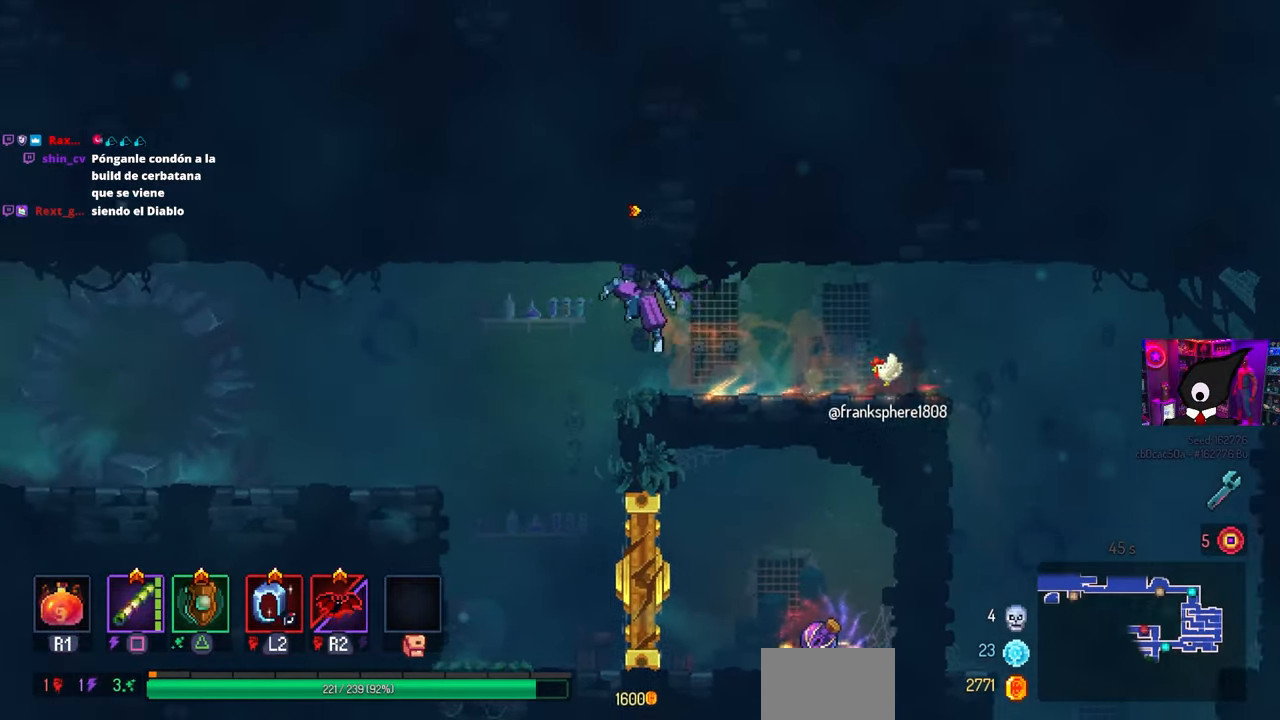
{"buttons": ["CROSS", "DPAD_LEFT"], "left_stick": "center", "right_stick": "center", "events": [[450, "CROSS", "down"]]}